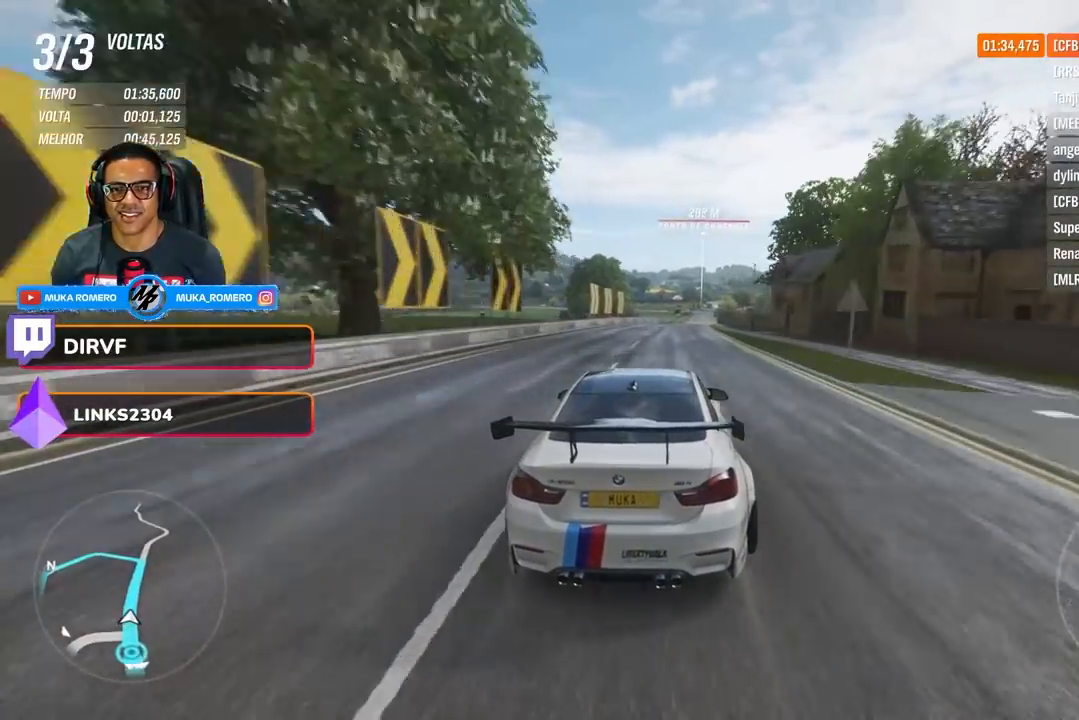
Gameplay with a controller (Xbox layout); each line is a JSON object with the inputs held at the frame after it. "events" lists button and stick changes between this image and that frame as [ms after this image, input, new state], when the widget could be followed in between.
{"buttons": ["R2"], "left_stick": "right", "right_stick": "center", "events": [[33, "left_stick", "center"], [183, "left_stick", "right"], [333, "left_stick", "center"], [500, "left_stick", "right"]]}
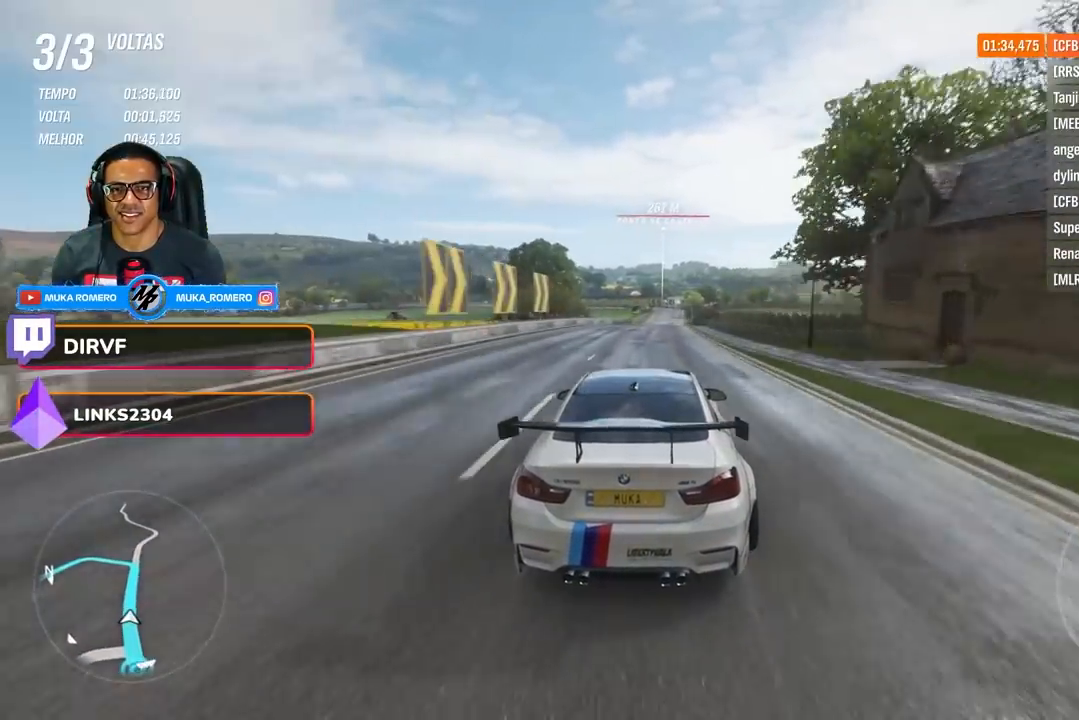
{"buttons": ["R2"], "left_stick": "center", "right_stick": "center", "events": [[134, "left_stick", "center"], [350, "left_stick", "right"], [451, "left_stick", "center"]]}
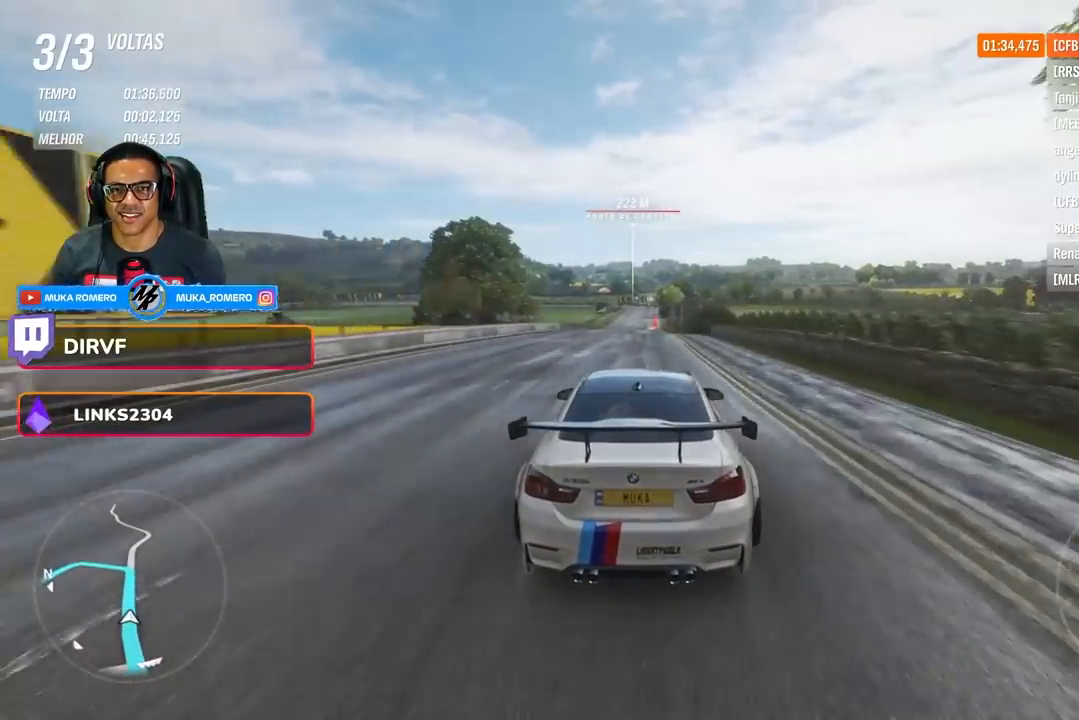
{"buttons": ["R2"], "left_stick": "right", "right_stick": "center", "events": [[216, "left_stick", "right"], [333, "left_stick", "center"], [483, "left_stick", "right"]]}
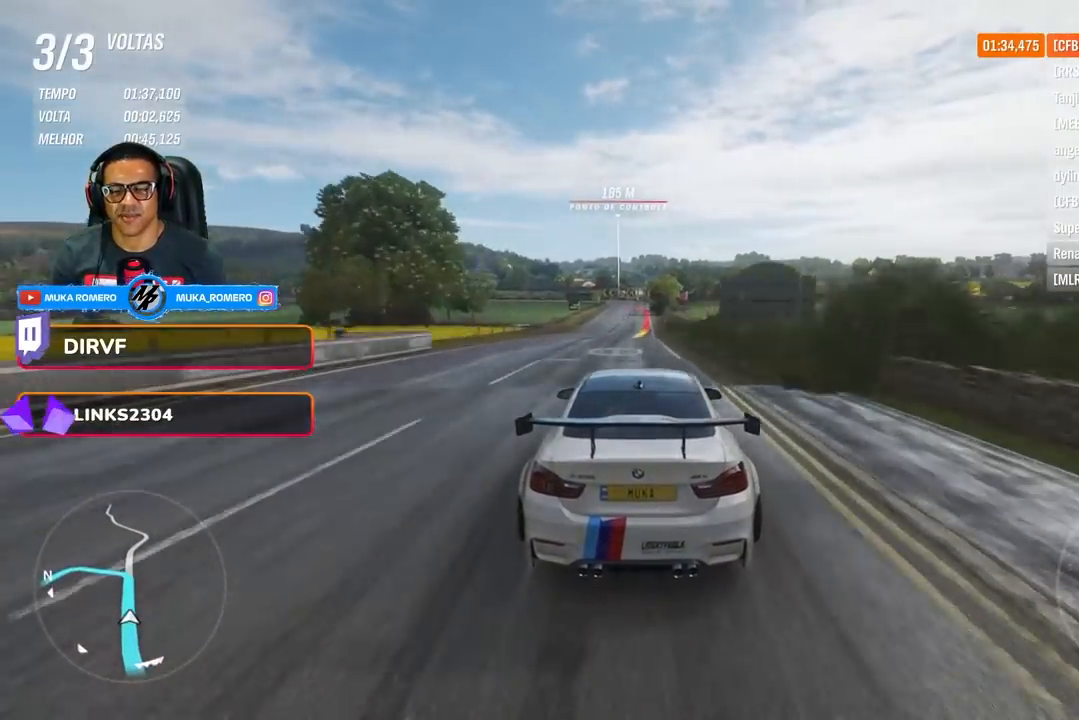
{"buttons": ["R2"], "left_stick": "center", "right_stick": "center", "events": [[100, "left_stick", "center"]]}
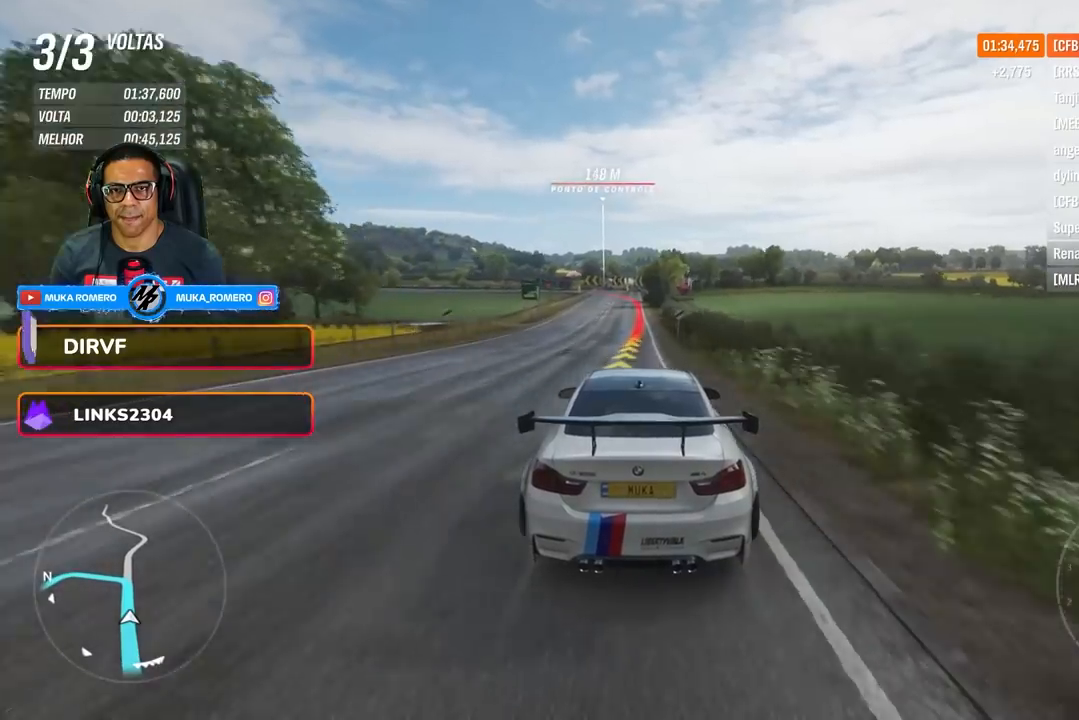
{"buttons": ["L2", "R2"], "left_stick": "center", "right_stick": "center", "events": [[383, "L2", "down"], [400, "A", "down"], [400, "X", "down"], [483, "A", "up"], [483, "X", "up"]]}
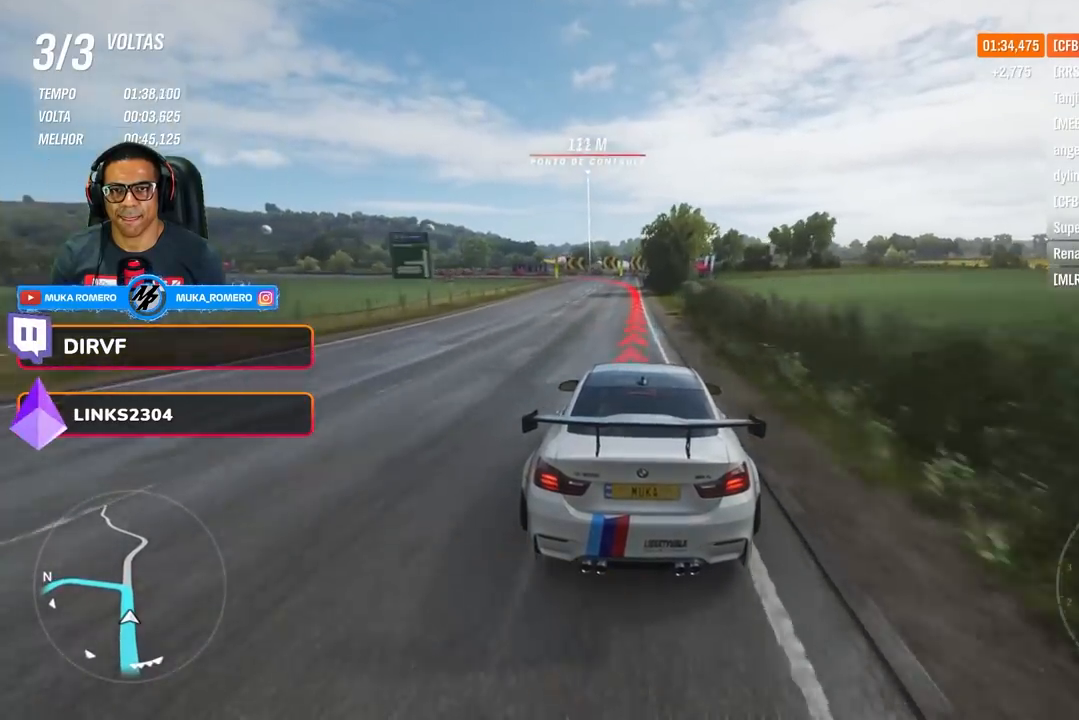
{"buttons": ["L2", "R2"], "left_stick": "center", "right_stick": "center", "events": [[33, "R2", "up"], [234, "L2", "up"], [417, "L2", "down"], [484, "R2", "down"]]}
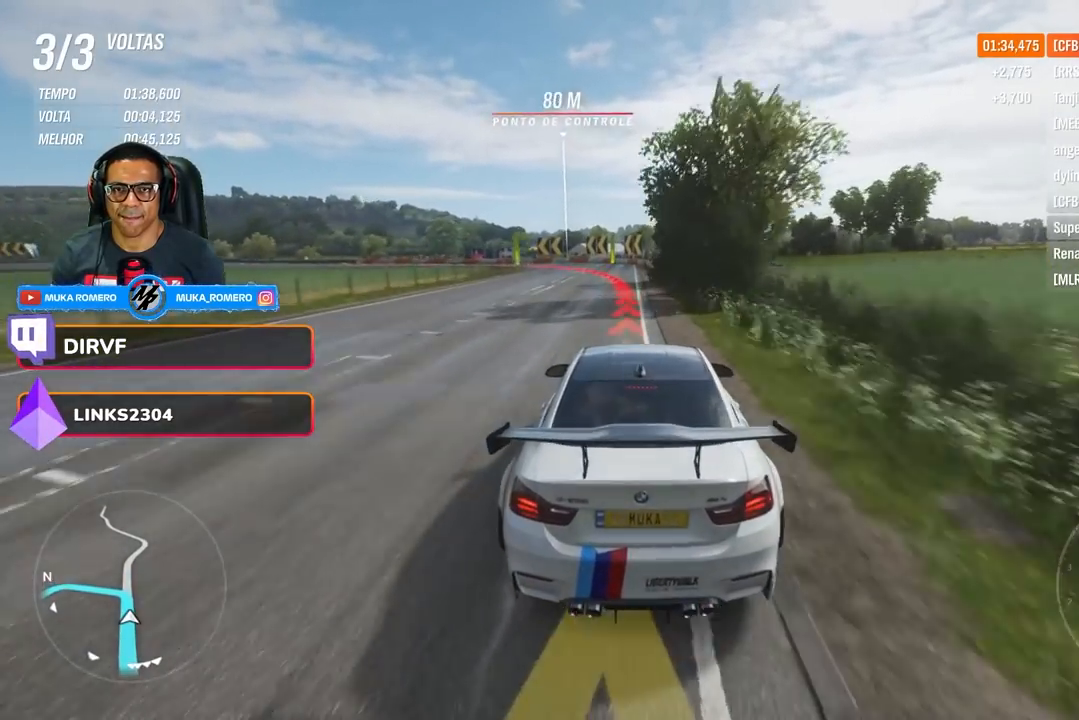
{"buttons": ["L2"], "left_stick": "left", "right_stick": "center", "events": [[33, "left_stick", "left"], [50, "A", "down"], [50, "X", "down"], [133, "X", "up"], [150, "A", "up"], [200, "R2", "up"]]}
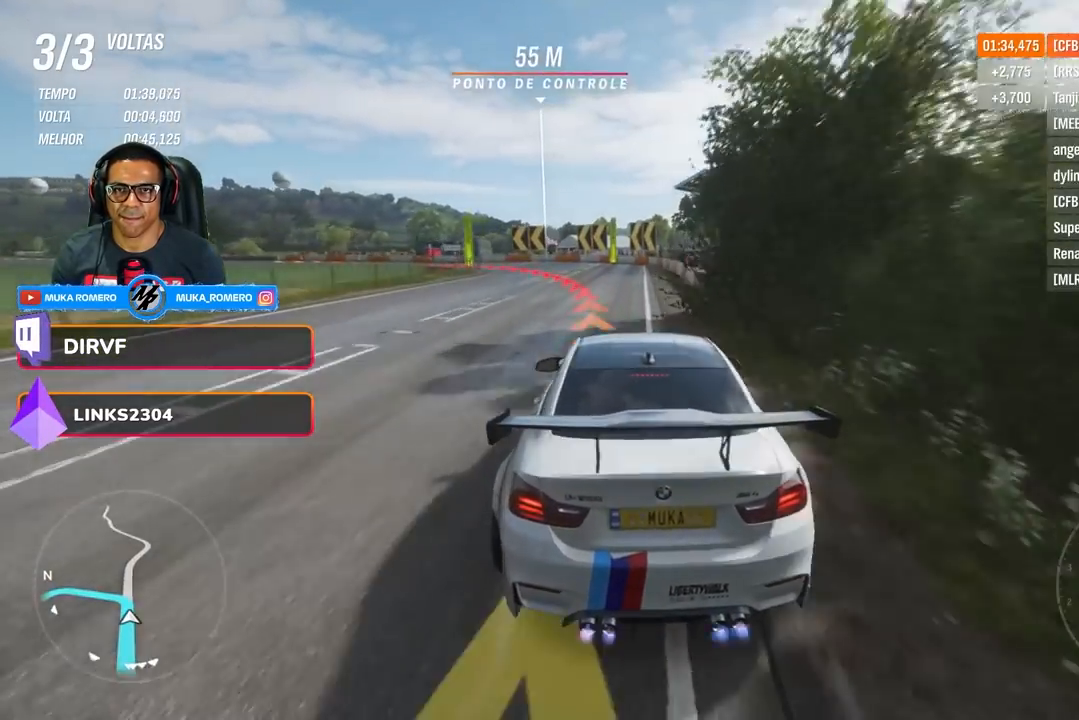
{"buttons": [], "left_stick": "left", "right_stick": "center", "events": [[484, "L2", "up"]]}
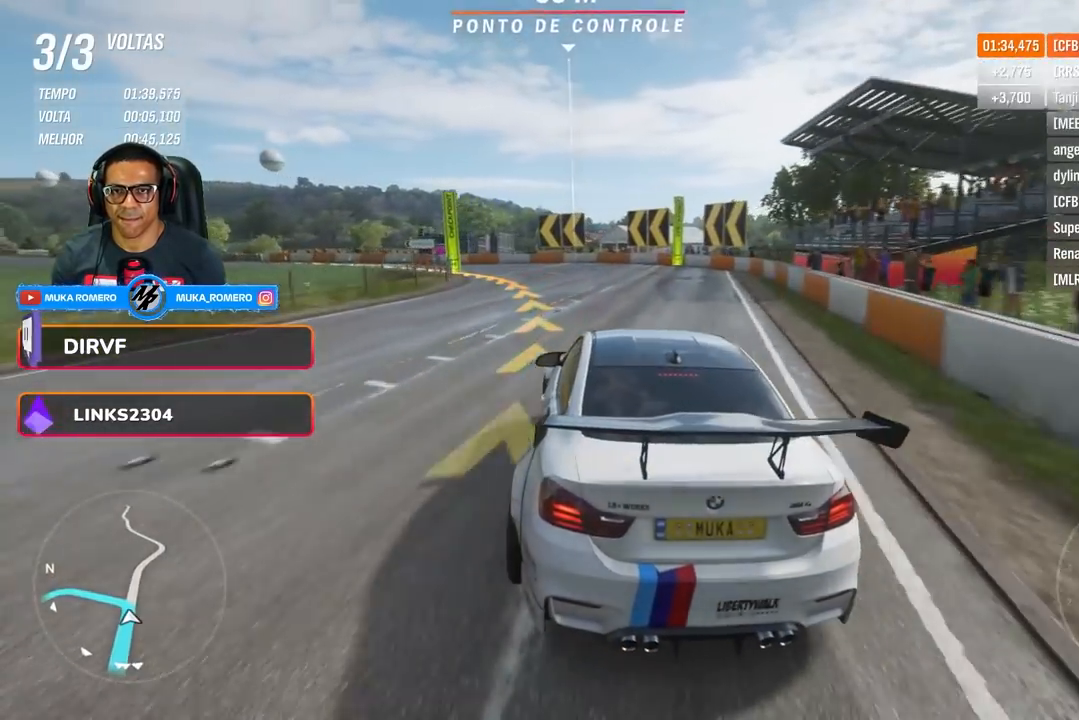
{"buttons": [], "left_stick": "left", "right_stick": "center", "events": []}
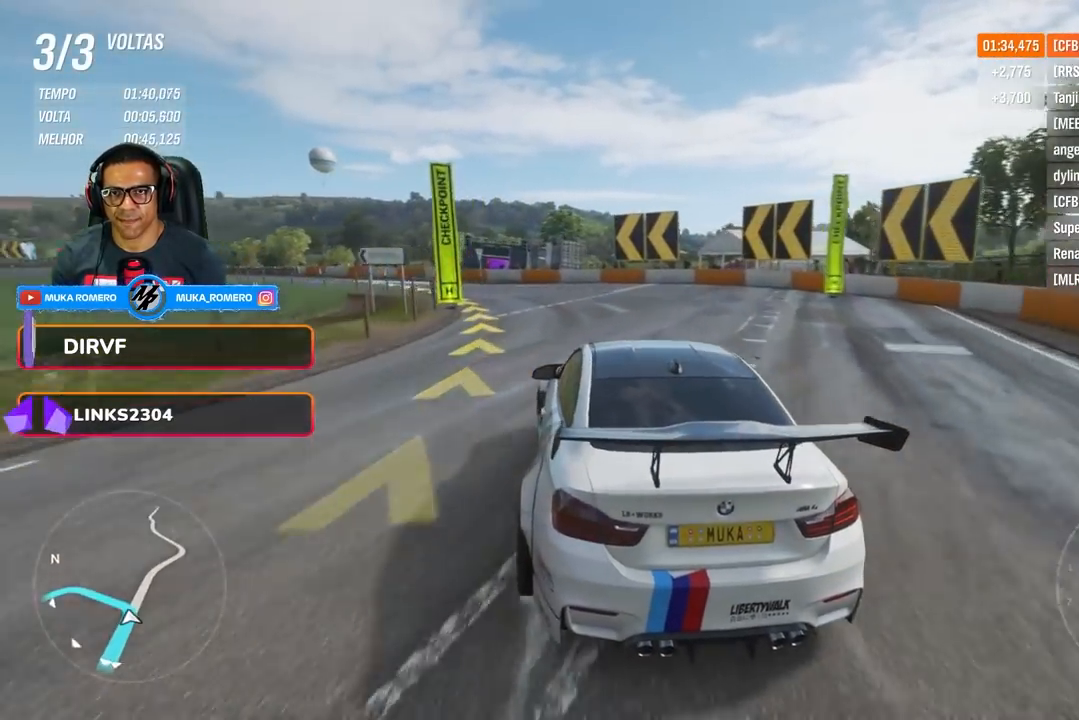
{"buttons": ["R2"], "left_stick": "left", "right_stick": "center", "events": [[200, "R2", "down"]]}
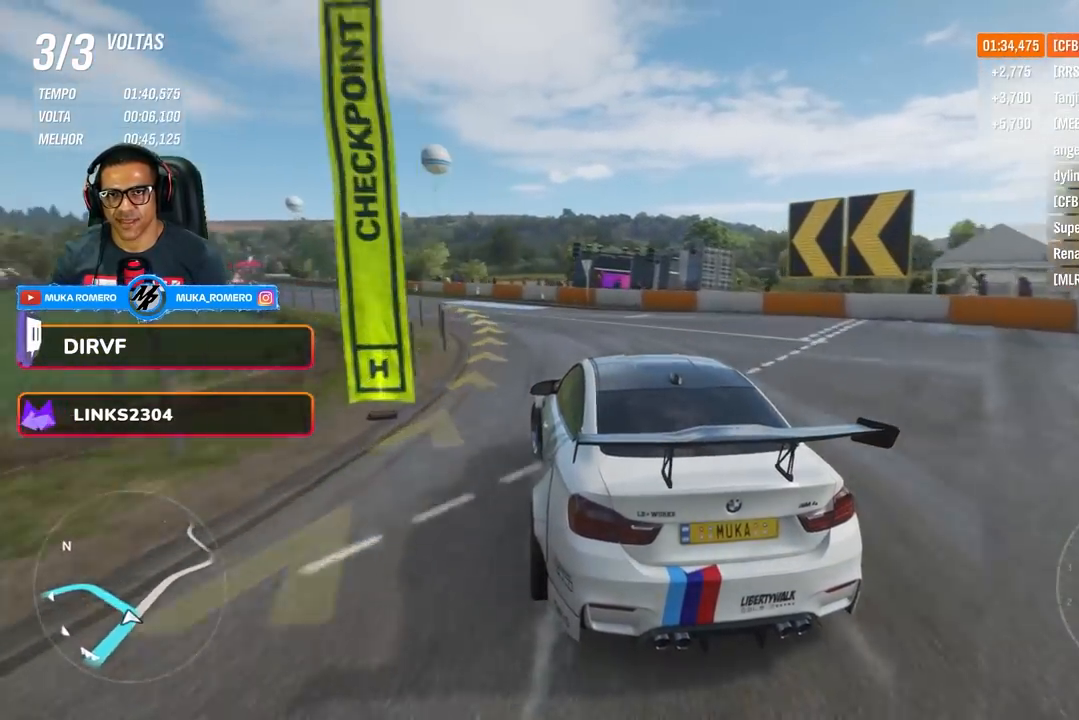
{"buttons": ["R2"], "left_stick": "center", "right_stick": "center", "events": [[350, "left_stick", "center"]]}
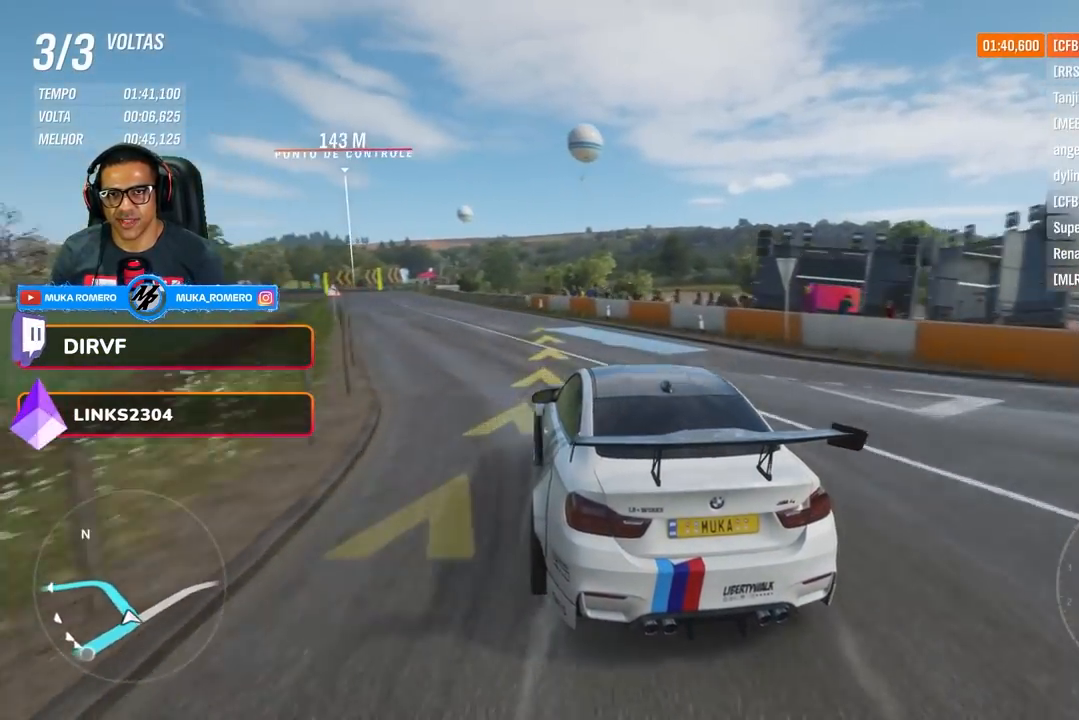
{"buttons": ["R2"], "left_stick": "center", "right_stick": "center", "events": [[67, "left_stick", "down-left"], [300, "left_stick", "center"]]}
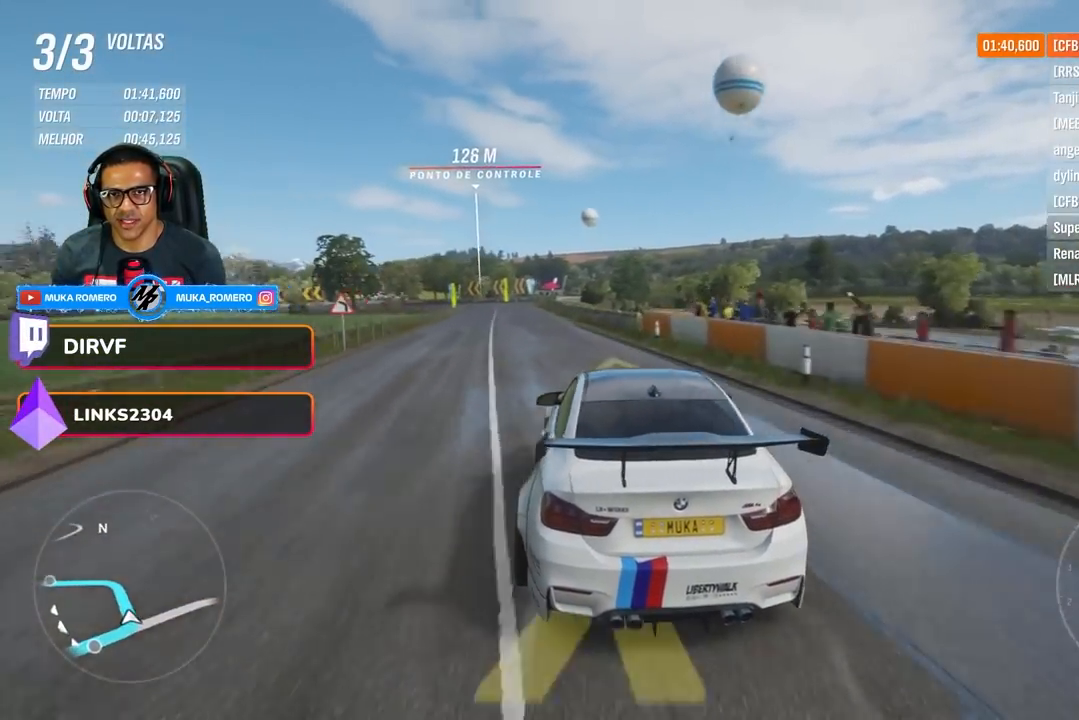
{"buttons": ["R2"], "left_stick": "down-left", "right_stick": "center", "events": [[33, "left_stick", "left"], [83, "left_stick", "down-left"], [216, "left_stick", "center"], [400, "left_stick", "down-left"]]}
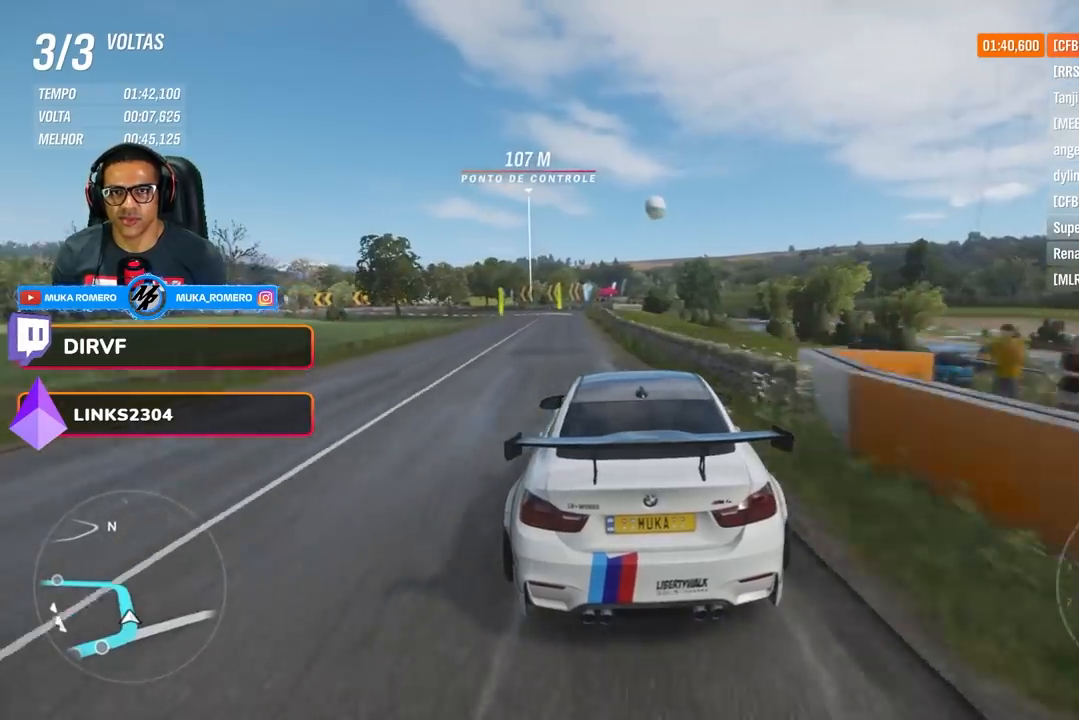
{"buttons": ["R2"], "left_stick": "left", "right_stick": "center", "events": [[167, "left_stick", "center"], [467, "left_stick", "left"]]}
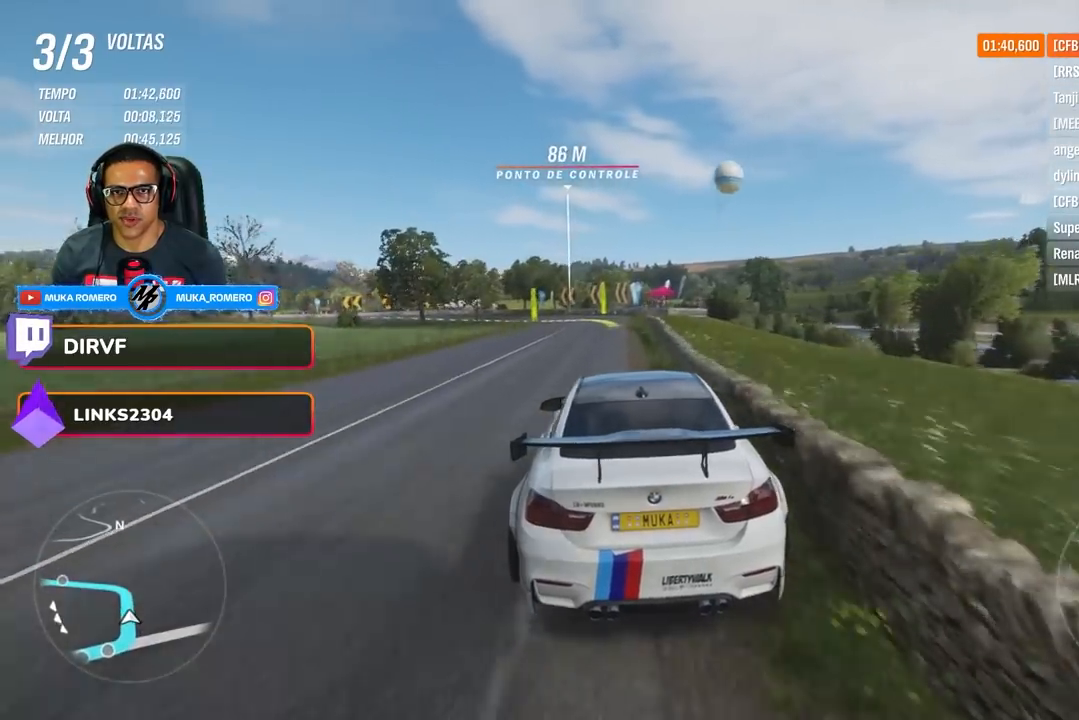
{"buttons": ["R2"], "left_stick": "center", "right_stick": "center", "events": [[16, "left_stick", "down-left"], [116, "left_stick", "center"], [267, "left_stick", "left"], [317, "left_stick", "down-left"], [417, "left_stick", "center"]]}
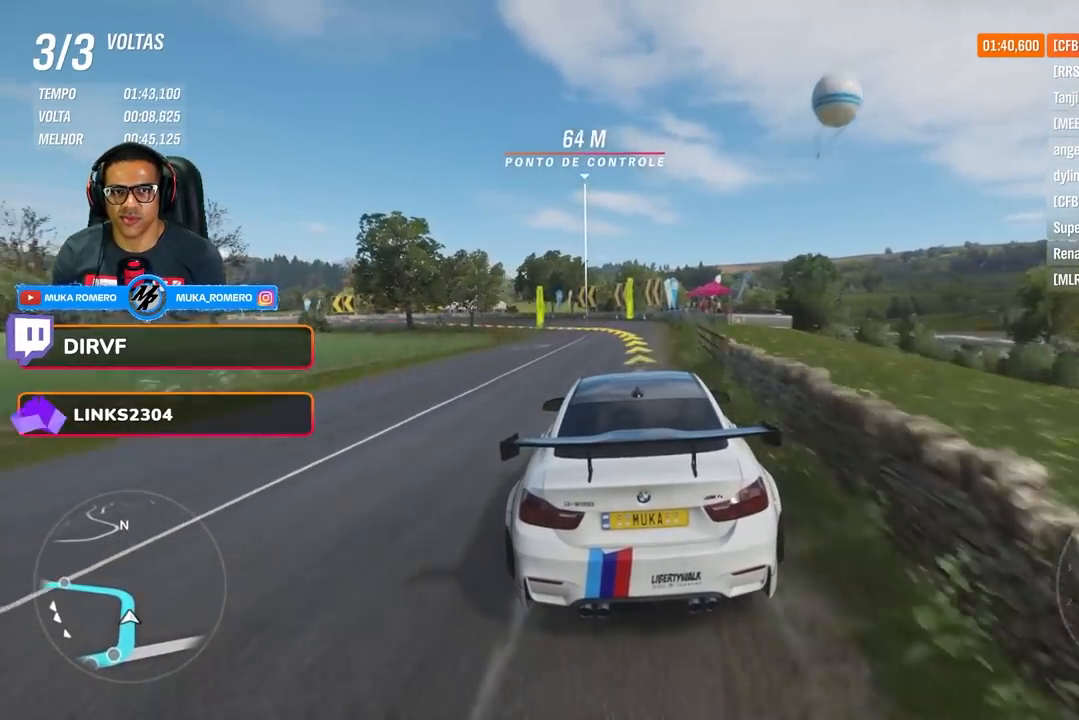
{"buttons": ["L2", "R2"], "left_stick": "down-left", "right_stick": "center", "events": [[167, "left_stick", "down-left"], [367, "L2", "down"]]}
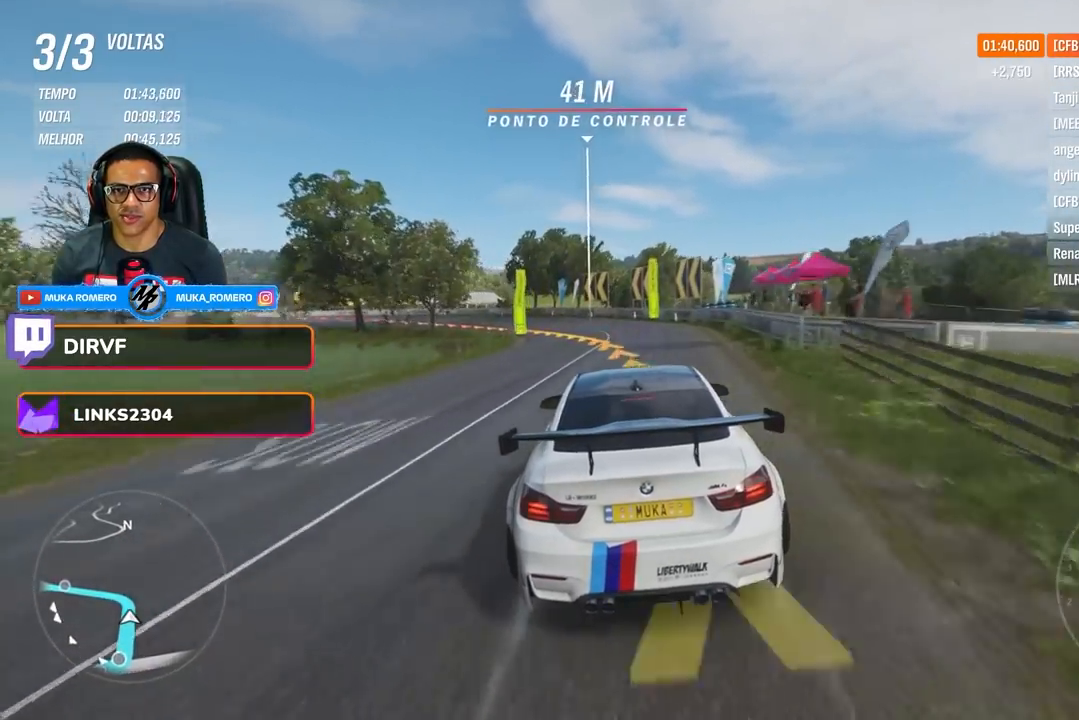
{"buttons": [], "left_stick": "down-left", "right_stick": "center", "events": [[16, "L2", "up"], [116, "R2", "up"], [233, "L2", "down"], [367, "L2", "up"]]}
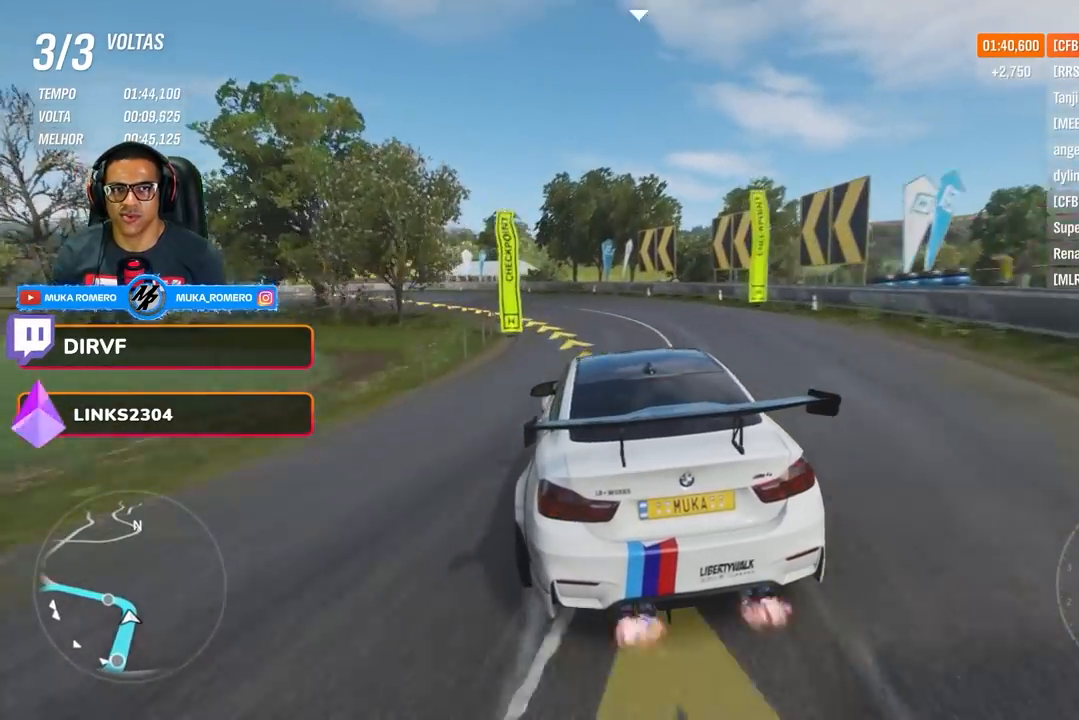
{"buttons": ["R2"], "left_stick": "down-left", "right_stick": "center", "events": [[417, "R2", "down"]]}
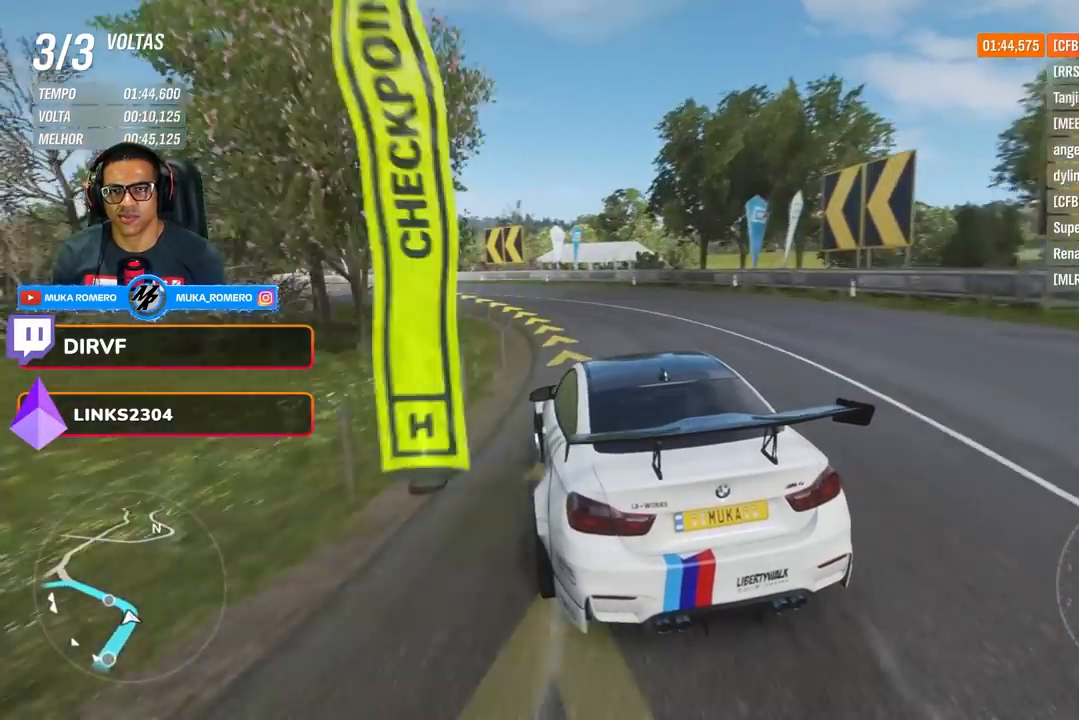
{"buttons": ["R2"], "left_stick": "center", "right_stick": "center", "events": [[483, "left_stick", "center"]]}
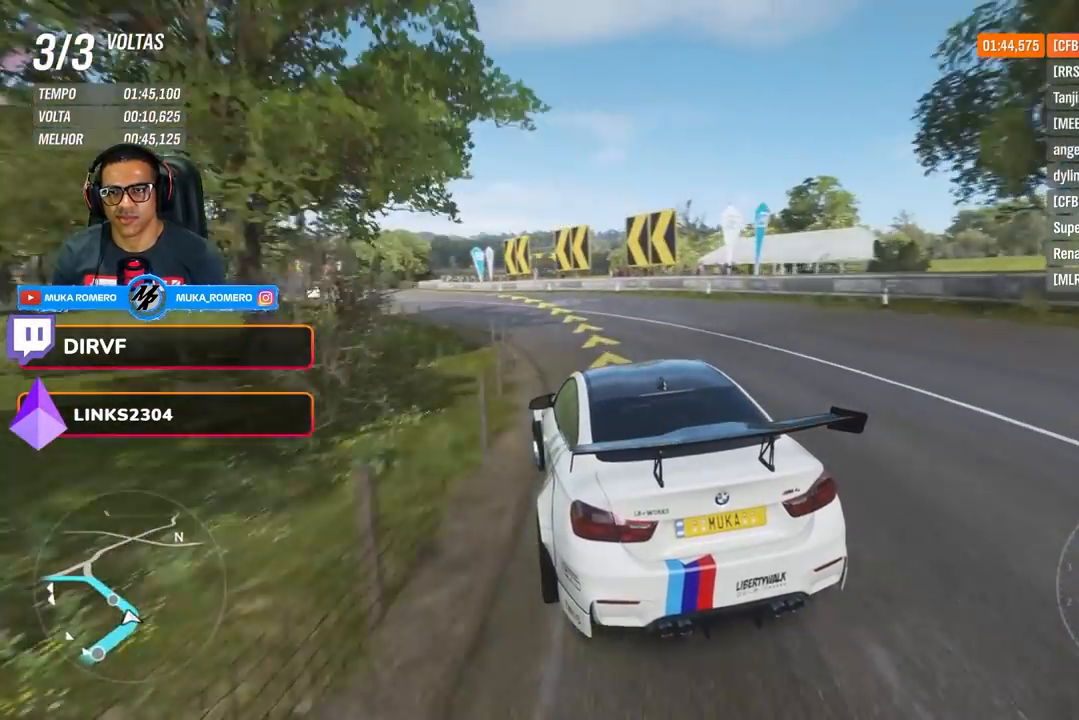
{"buttons": ["R2"], "left_stick": "center", "right_stick": "center", "events": [[117, "left_stick", "down-left"], [417, "left_stick", "center"]]}
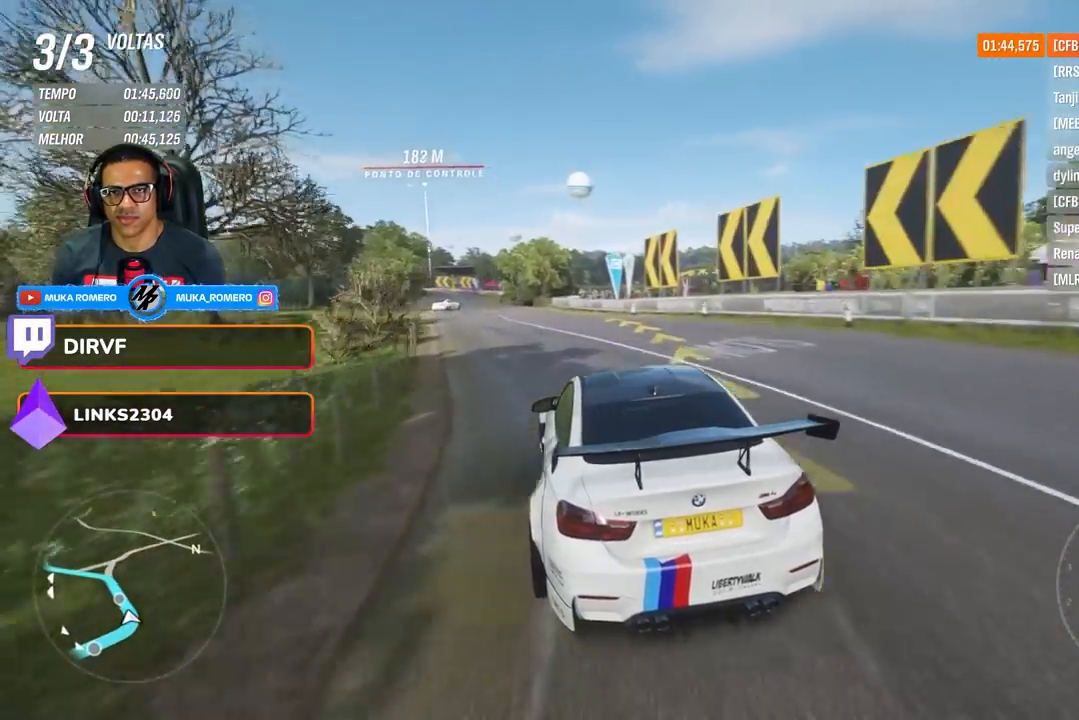
{"buttons": ["R2"], "left_stick": "down-left", "right_stick": "center", "events": [[66, "left_stick", "down-left"], [283, "left_stick", "center"], [500, "left_stick", "down-left"]]}
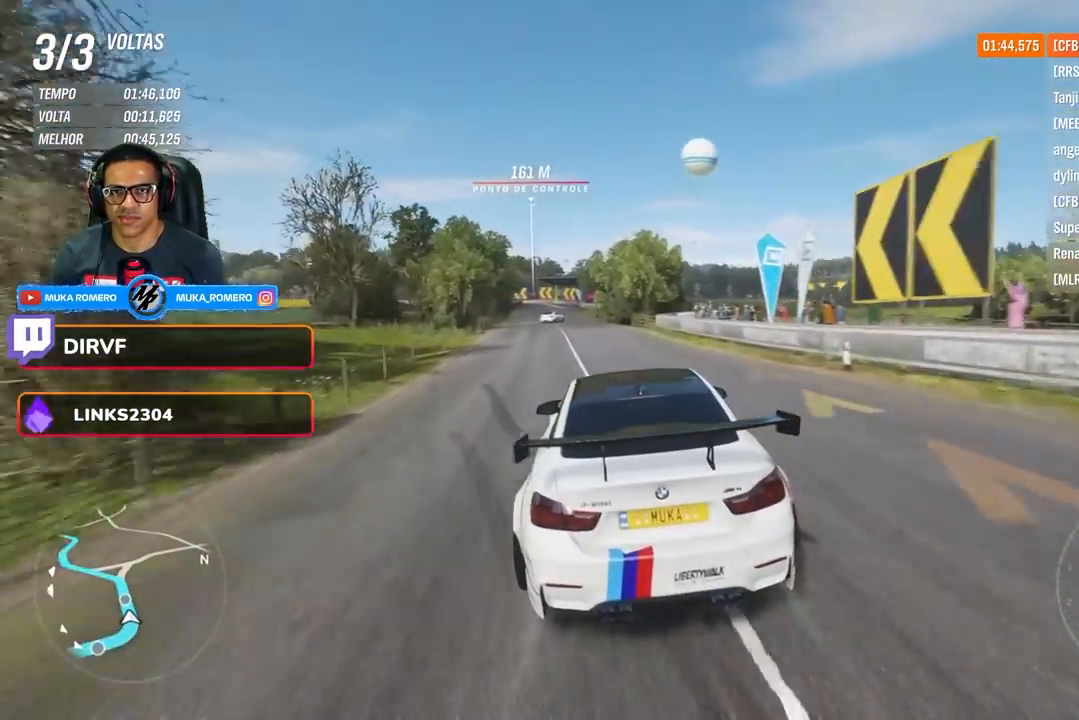
{"buttons": ["R2"], "left_stick": "center", "right_stick": "center", "events": [[117, "left_stick", "center"], [234, "A", "down"], [234, "B", "down"], [300, "A", "up"], [300, "B", "up"], [300, "left_stick", "down-left"], [367, "left_stick", "center"]]}
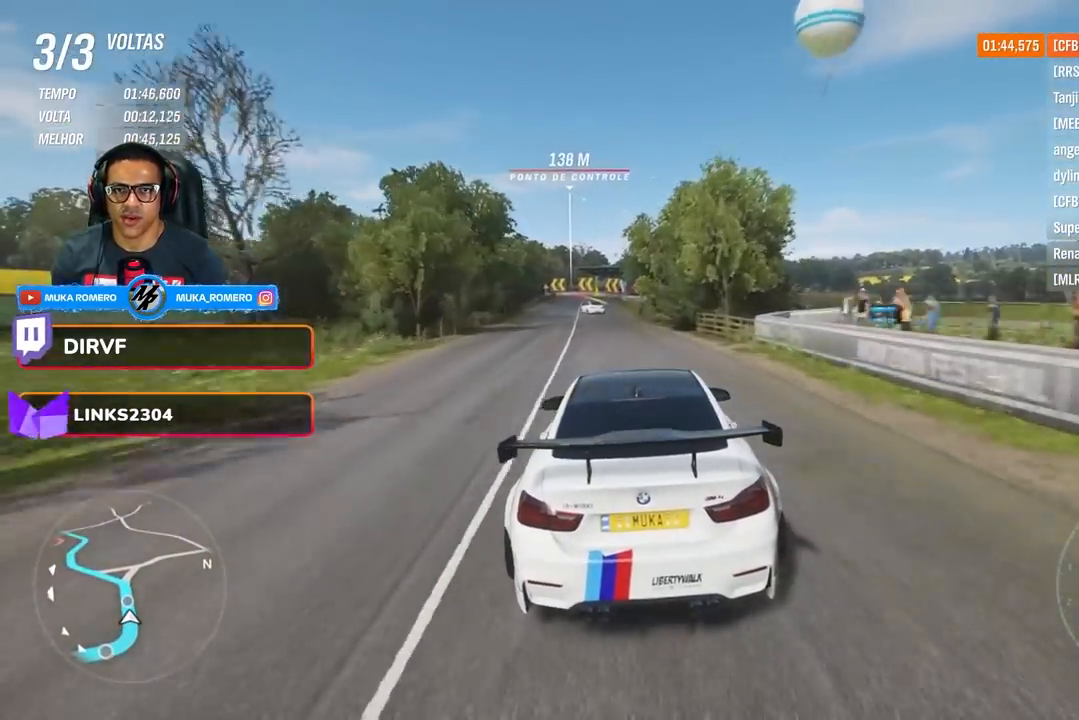
{"buttons": ["R2"], "left_stick": "center", "right_stick": "center", "events": [[183, "left_stick", "down-left"], [267, "left_stick", "center"]]}
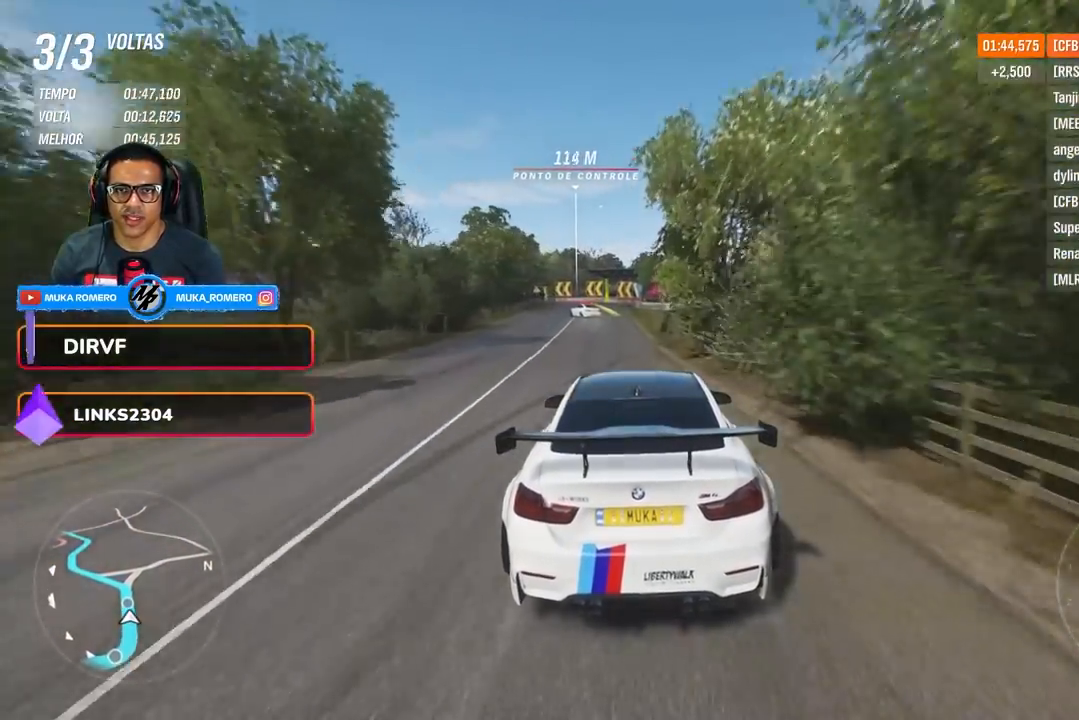
{"buttons": ["R2"], "left_stick": "down-left", "right_stick": "center", "events": [[33, "left_stick", "down-left"], [167, "left_stick", "center"], [350, "left_stick", "down-left"]]}
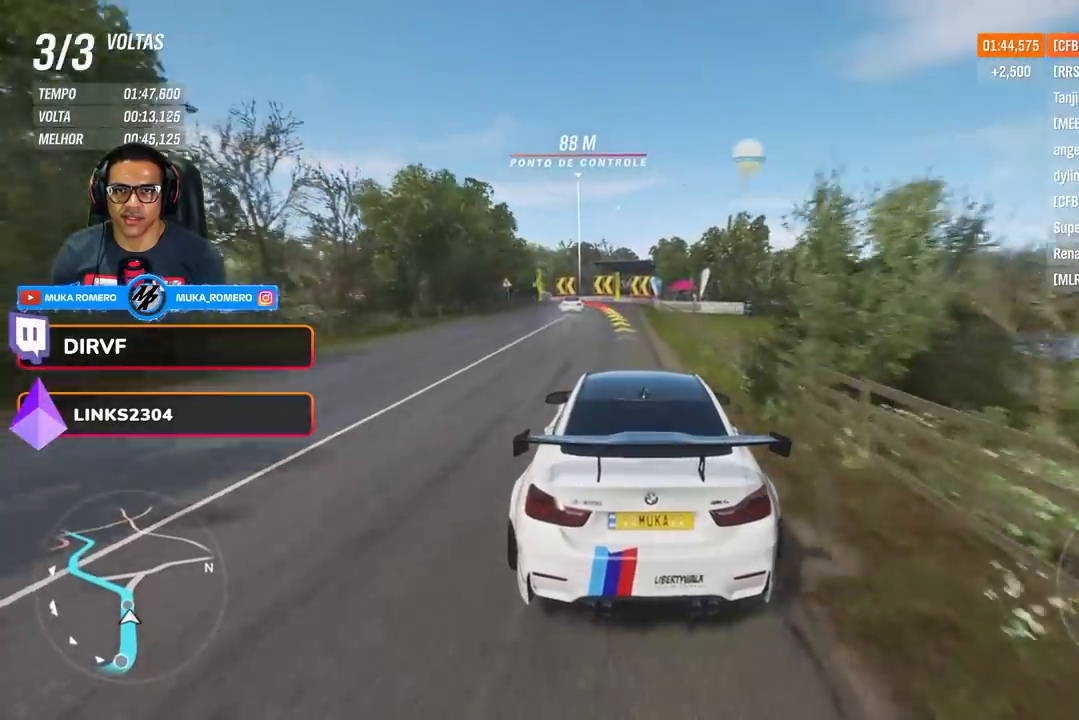
{"buttons": ["R2"], "left_stick": "center", "right_stick": "center", "events": [[33, "left_stick", "center"], [133, "left_stick", "left"], [367, "left_stick", "center"]]}
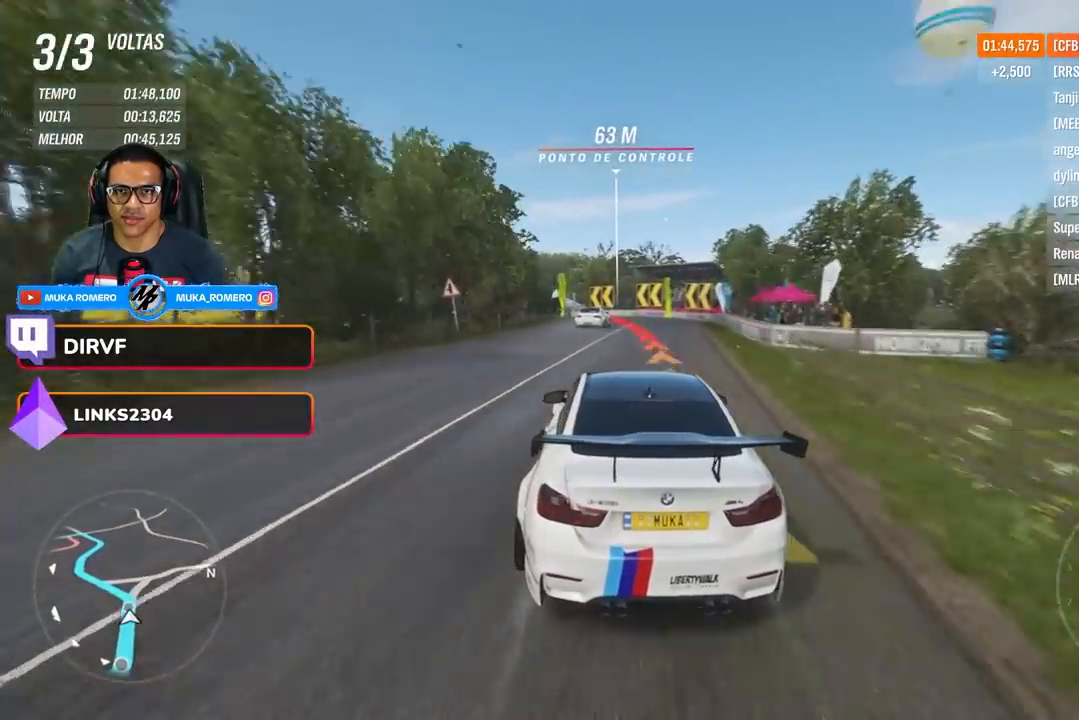
{"buttons": ["L2", "R2"], "left_stick": "left", "right_stick": "center", "events": [[134, "L2", "down"], [134, "left_stick", "left"], [167, "R2", "up"], [317, "L2", "up"], [400, "A", "down"], [400, "X", "down"], [417, "R2", "down"], [467, "A", "up"], [467, "X", "up"], [501, "L2", "down"]]}
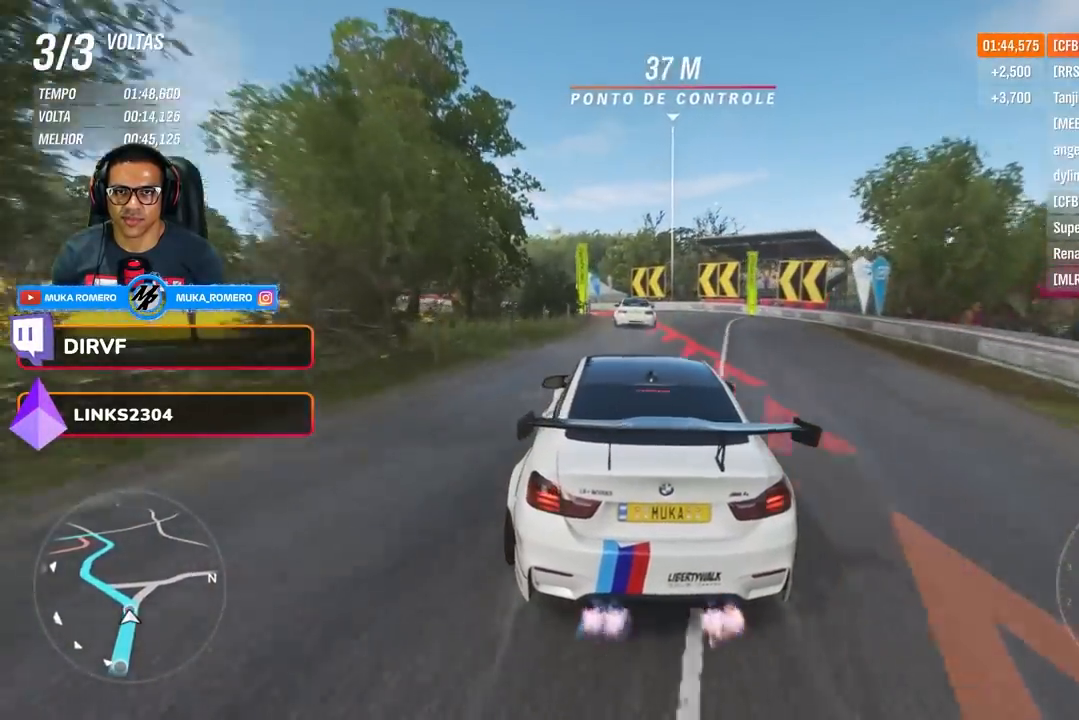
{"buttons": [], "left_stick": "down-left", "right_stick": "center", "events": [[33, "R2", "up"], [116, "L2", "up"], [166, "left_stick", "down-left"]]}
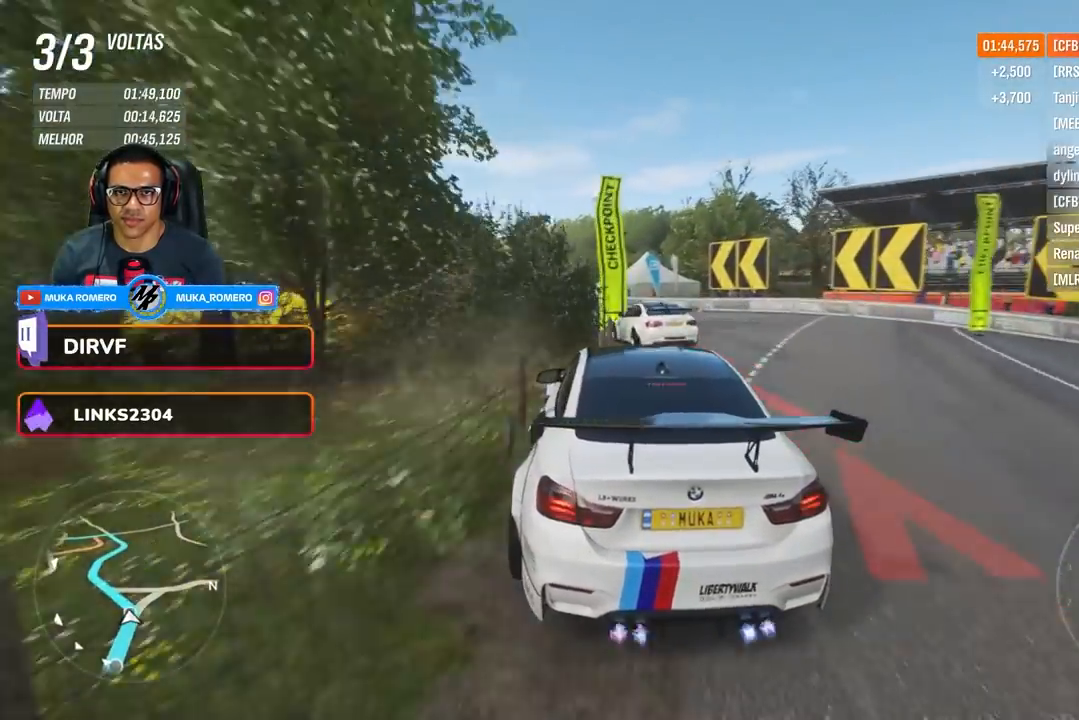
{"buttons": ["R2"], "left_stick": "down-left", "right_stick": "center", "events": [[284, "R2", "down"], [384, "R2", "up"], [467, "R2", "down"]]}
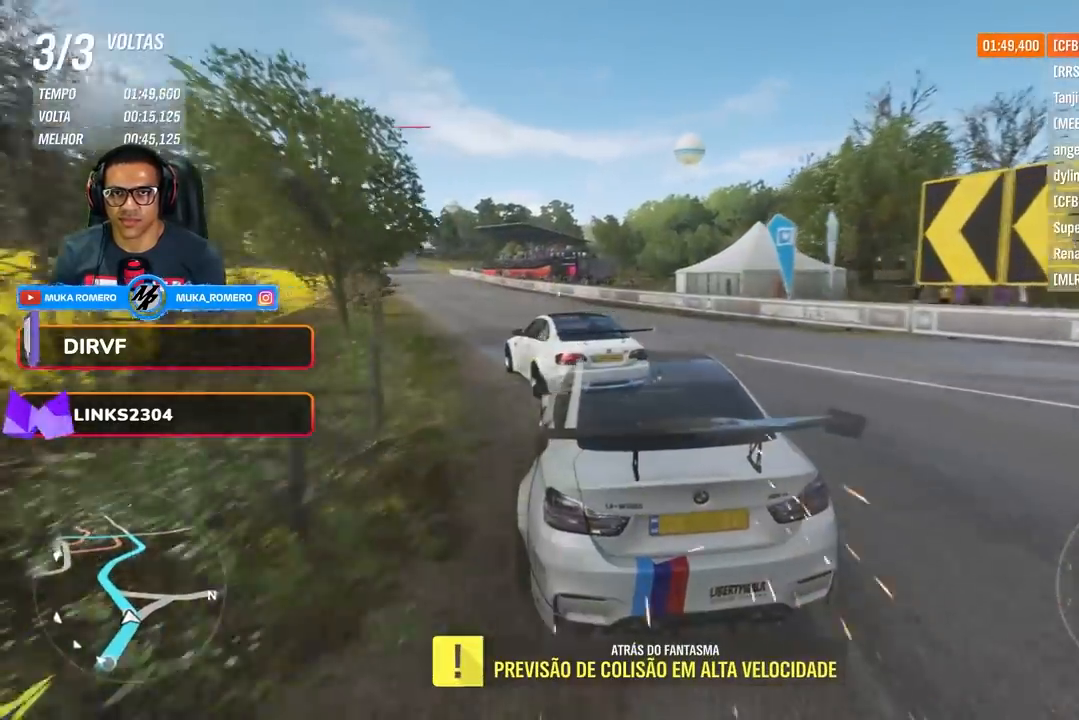
{"buttons": ["R2"], "left_stick": "center", "right_stick": "center", "events": [[500, "left_stick", "center"]]}
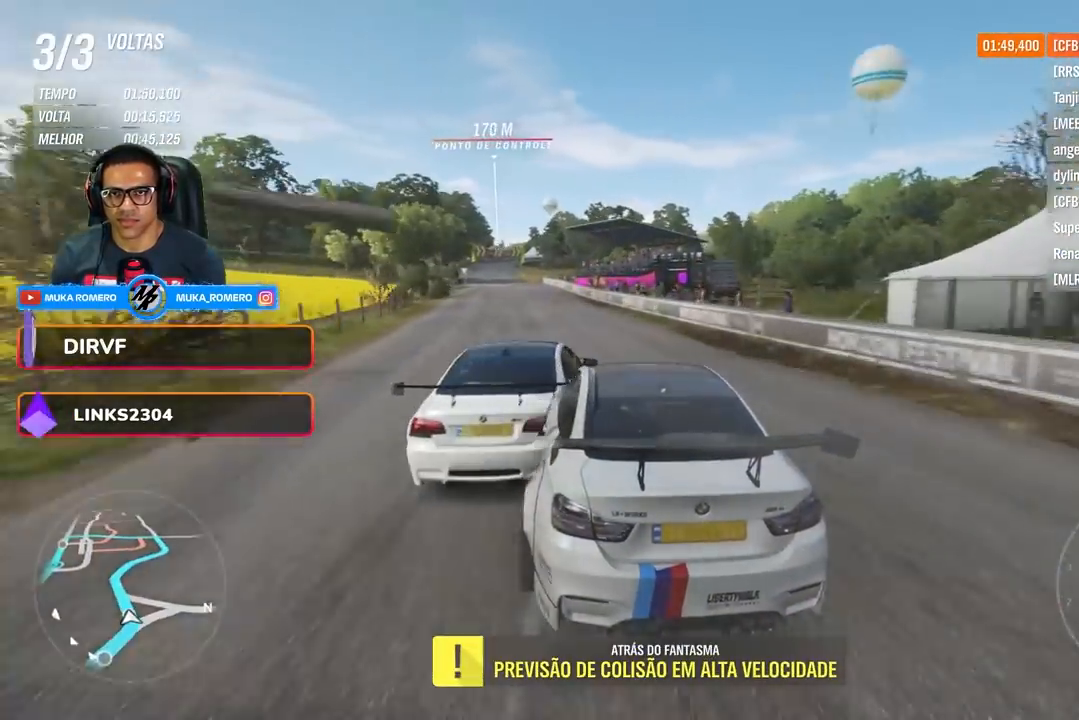
{"buttons": ["R2"], "left_stick": "center", "right_stick": "center", "events": [[134, "left_stick", "left"], [184, "left_stick", "down-left"], [384, "left_stick", "center"]]}